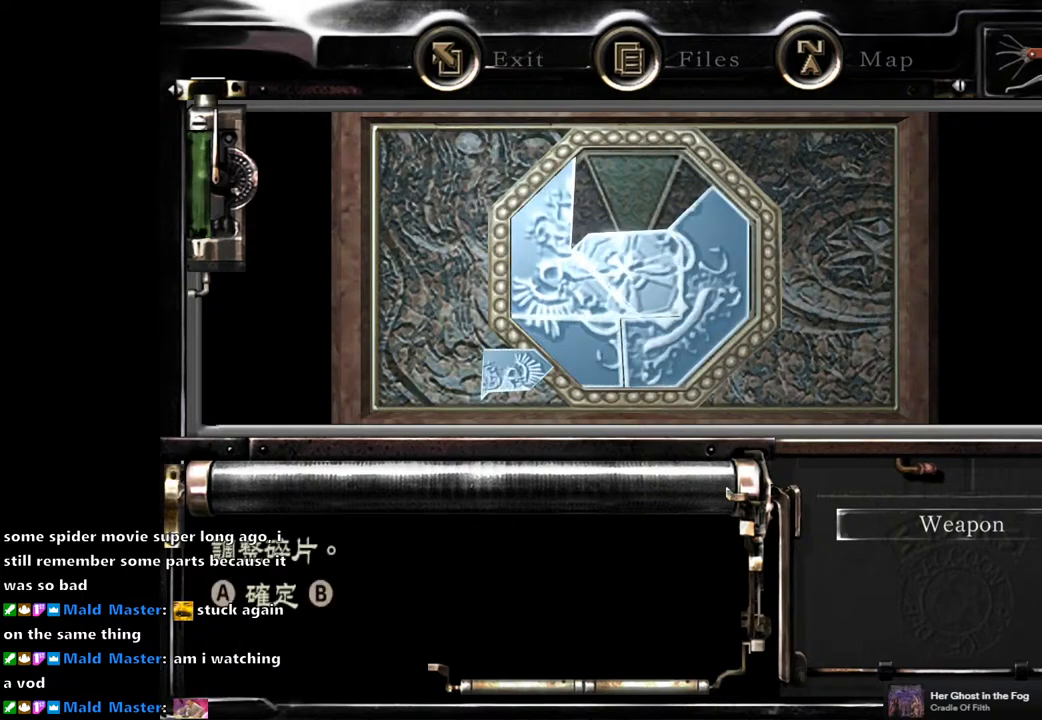
Gameplay with a controller (PlayStation layout); each line is a JSON object with the inputs held at the frame after it. "events" lists button and stick changes between this image and that frame as [ms after this image, input, new state], when the widget could be followed in between.
{"buttons": ["CROSS"], "left_stick": "center", "right_stick": "center", "events": [[283, "DPAD_DOWN", "up"], [450, "CROSS", "down"]]}
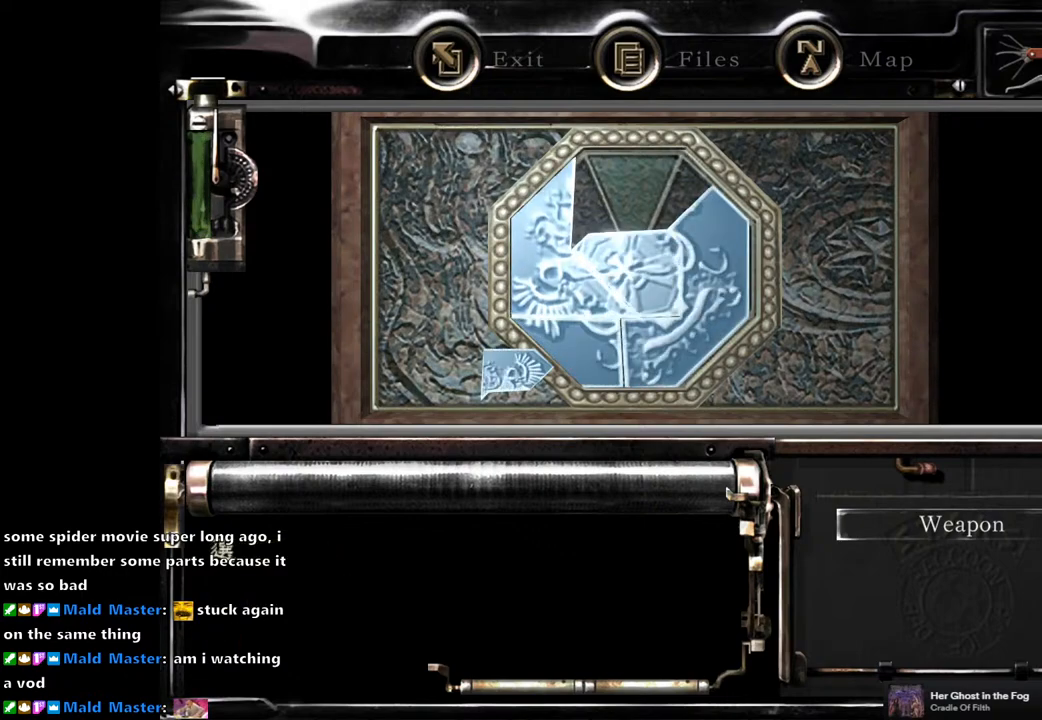
{"buttons": [], "left_stick": "center", "right_stick": "center", "events": [[83, "CROSS", "up"]]}
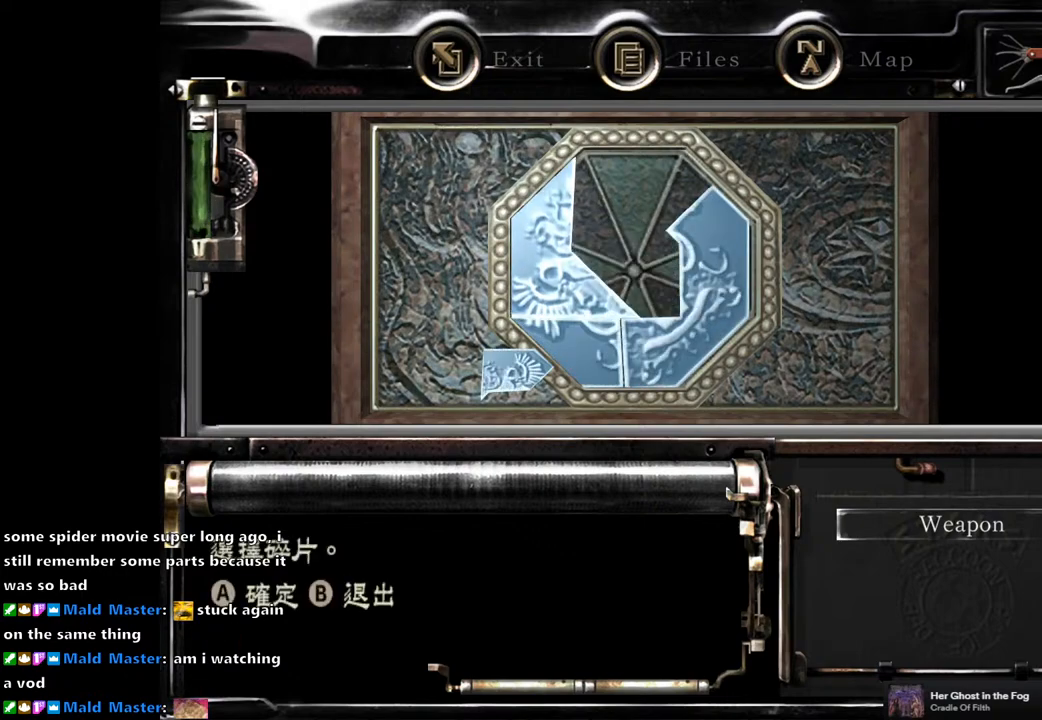
{"buttons": [], "left_stick": "center", "right_stick": "center", "events": [[117, "CIRCLE", "down"], [217, "CIRCLE", "up"], [383, "DPAD_DOWN", "down"], [450, "DPAD_DOWN", "up"]]}
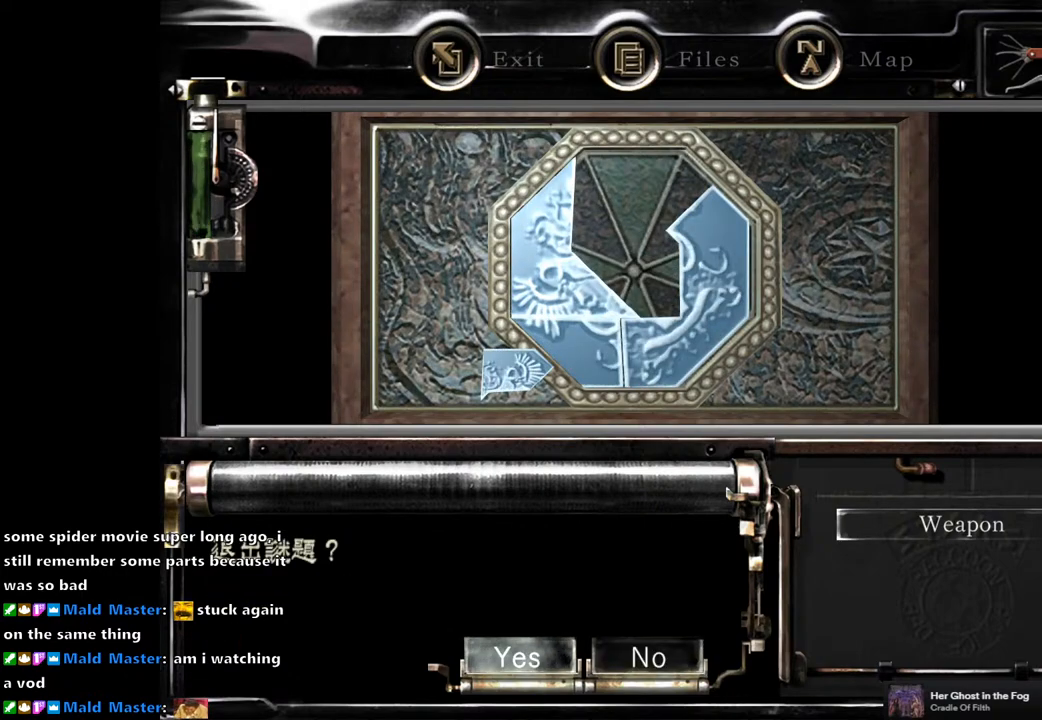
{"buttons": ["DPAD_RIGHT"], "left_stick": "center", "right_stick": "center", "events": [[450, "DPAD_RIGHT", "down"]]}
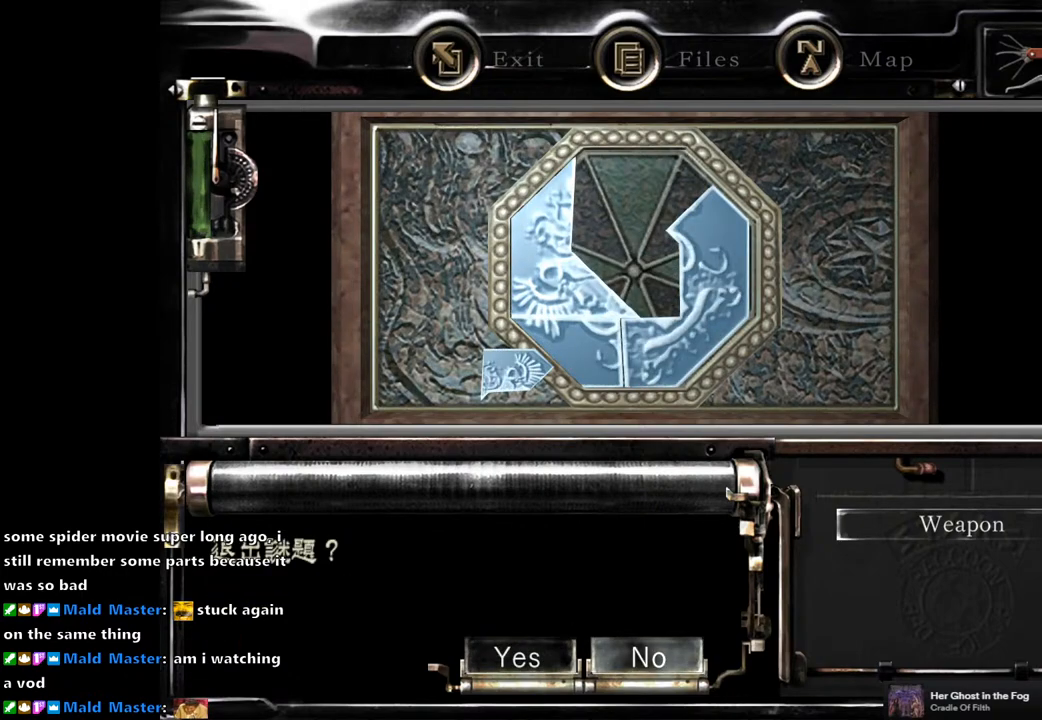
{"buttons": [], "left_stick": "center", "right_stick": "center", "events": [[33, "DPAD_RIGHT", "up"], [200, "CROSS", "down"], [300, "CROSS", "up"]]}
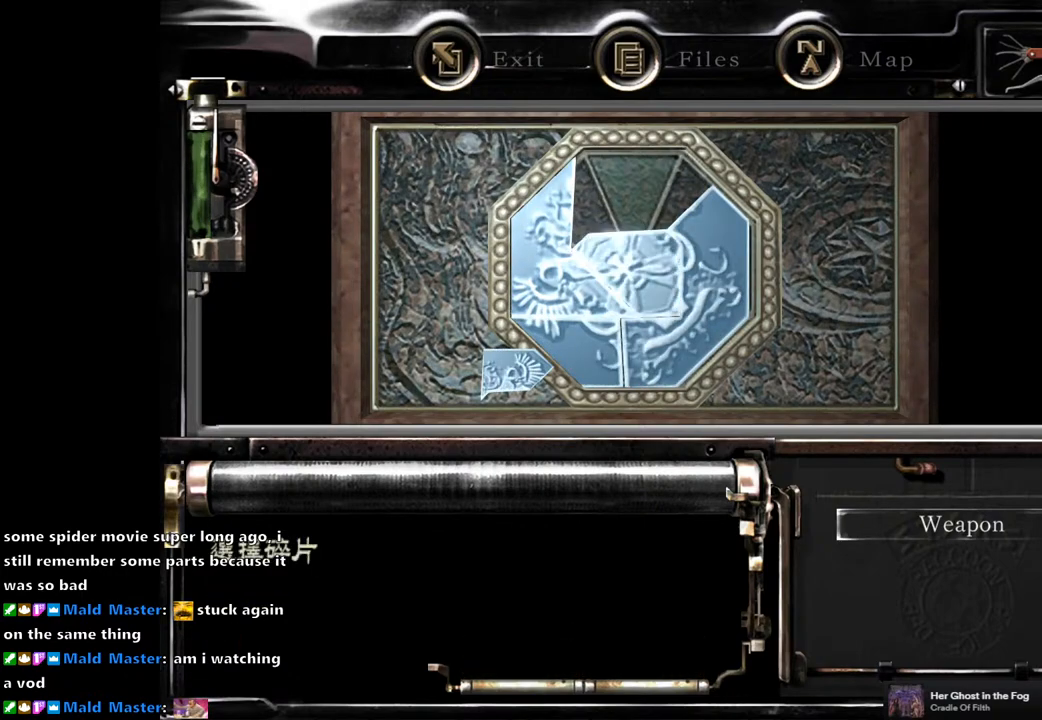
{"buttons": ["DPAD_DOWN"], "left_stick": "center", "right_stick": "center", "events": [[17, "DPAD_DOWN", "down"], [100, "DPAD_DOWN", "up"], [400, "DPAD_DOWN", "down"]]}
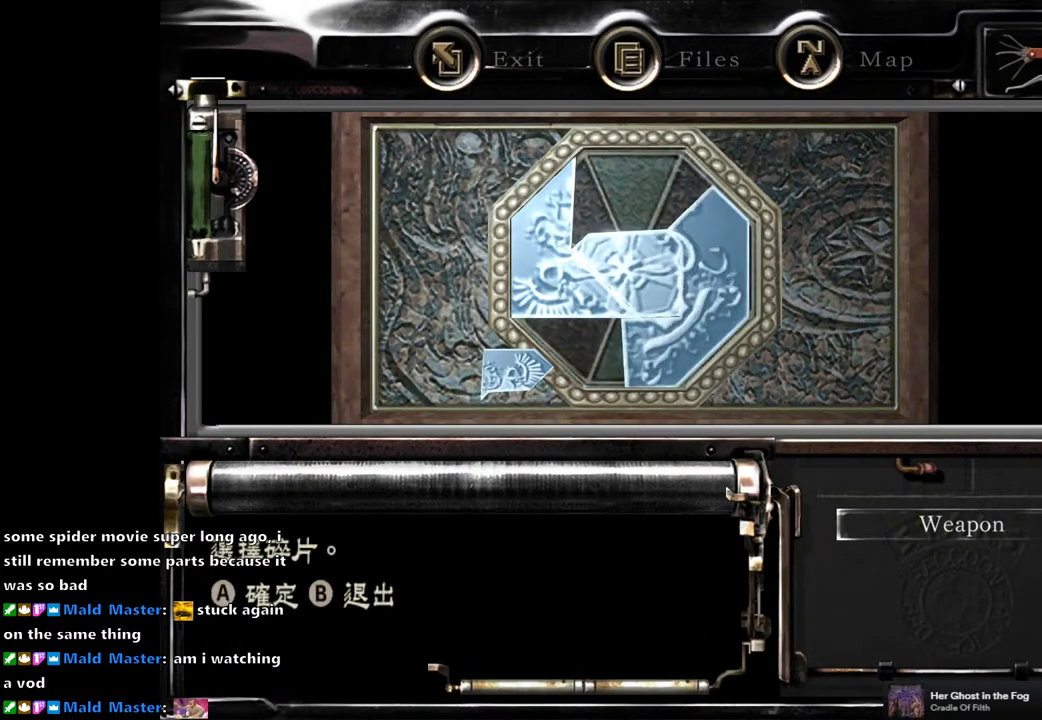
{"buttons": ["CROSS"], "left_stick": "center", "right_stick": "center", "events": [[17, "DPAD_DOWN", "up"], [217, "DPAD_DOWN", "down"], [267, "DPAD_DOWN", "up"], [500, "CROSS", "down"]]}
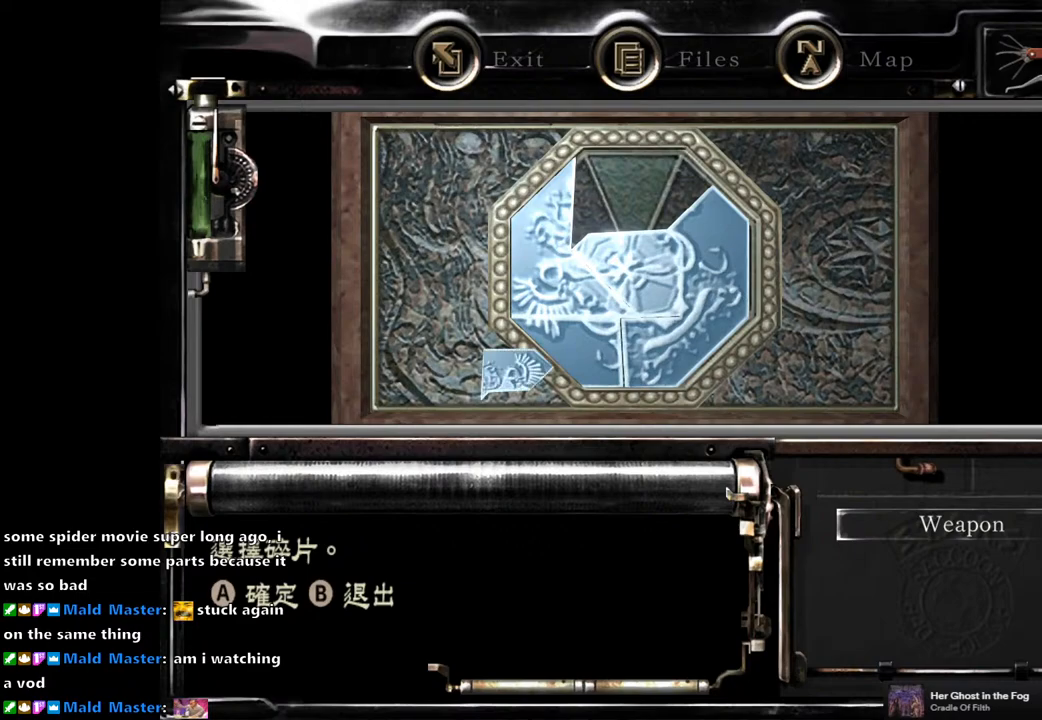
{"buttons": ["DPAD_UP"], "left_stick": "center", "right_stick": "center", "events": [[100, "CROSS", "up"], [300, "DPAD_UP", "down"]]}
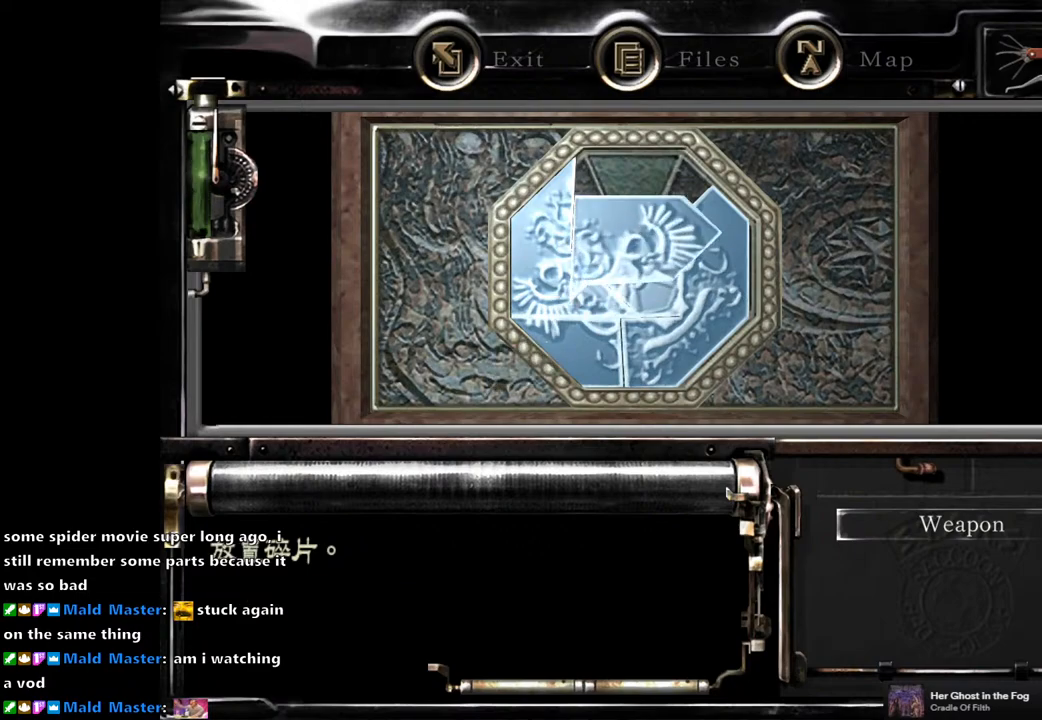
{"buttons": ["DPAD_UP"], "left_stick": "center", "right_stick": "center", "events": [[300, "DPAD_UP", "up"], [433, "DPAD_UP", "down"]]}
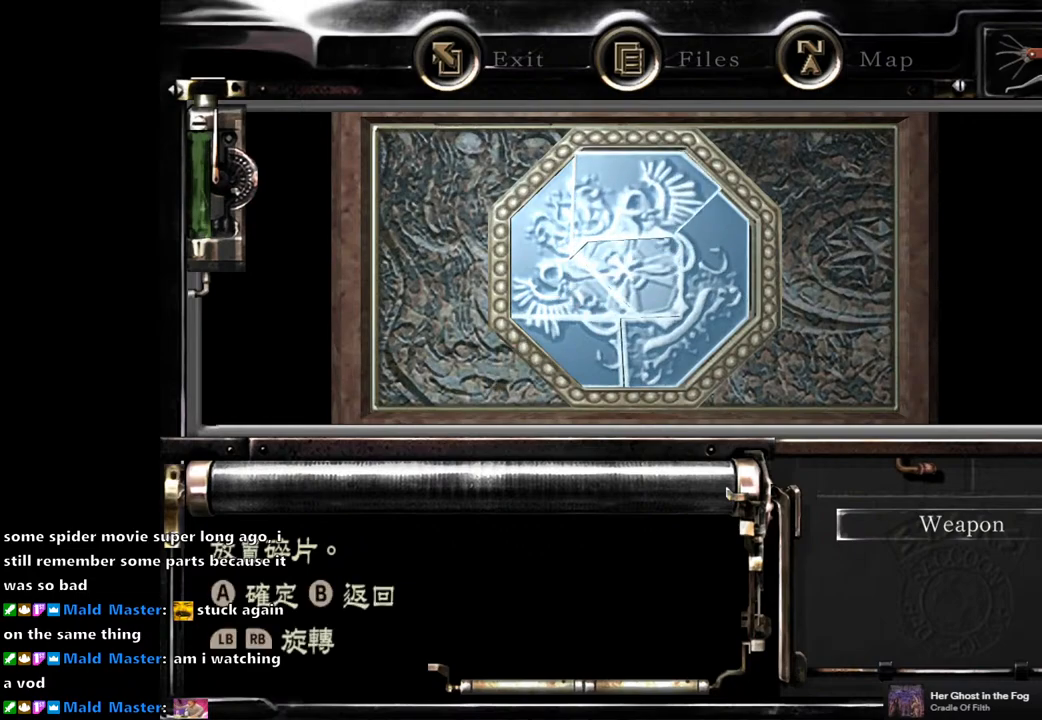
{"buttons": [], "left_stick": "center", "right_stick": "center", "events": [[50, "DPAD_UP", "up"], [333, "DPAD_LEFT", "down"], [400, "DPAD_LEFT", "up"]]}
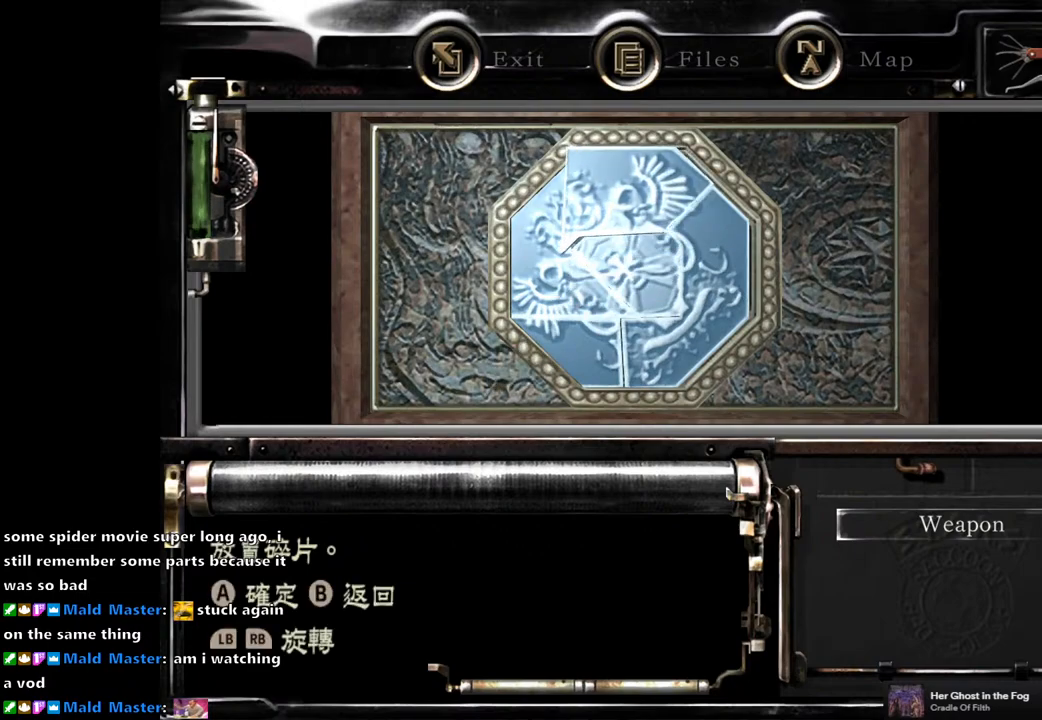
{"buttons": [], "left_stick": "up-left", "right_stick": "center", "events": [[133, "left_stick", "right"], [283, "left_stick", "center"], [450, "left_stick", "up-left"]]}
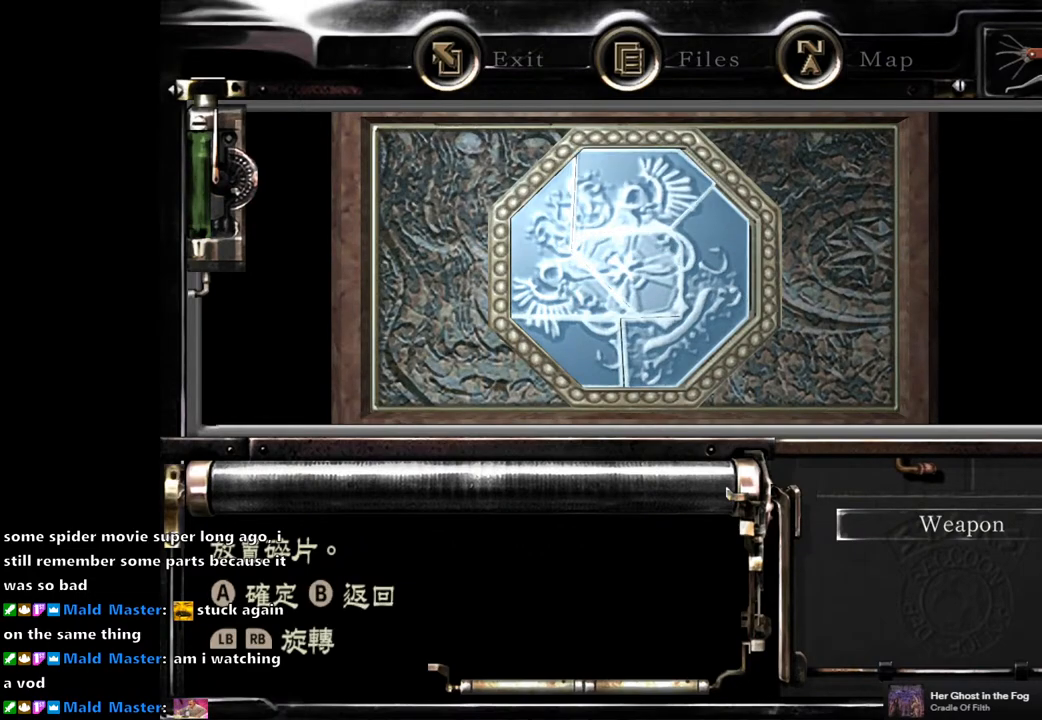
{"buttons": [], "left_stick": "center", "right_stick": "center", "events": [[83, "left_stick", "center"], [317, "left_stick", "down-right"], [433, "left_stick", "center"]]}
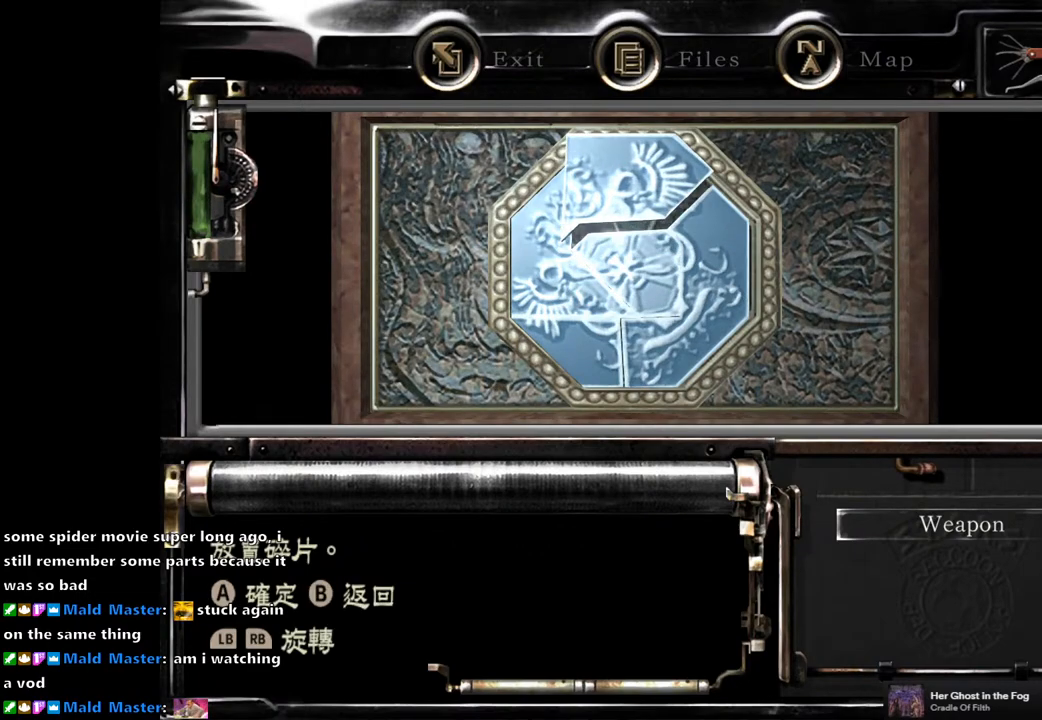
{"buttons": [], "left_stick": "center", "right_stick": "center", "events": [[117, "left_stick", "down"], [200, "left_stick", "center"], [400, "left_stick", "down-right"], [500, "left_stick", "center"]]}
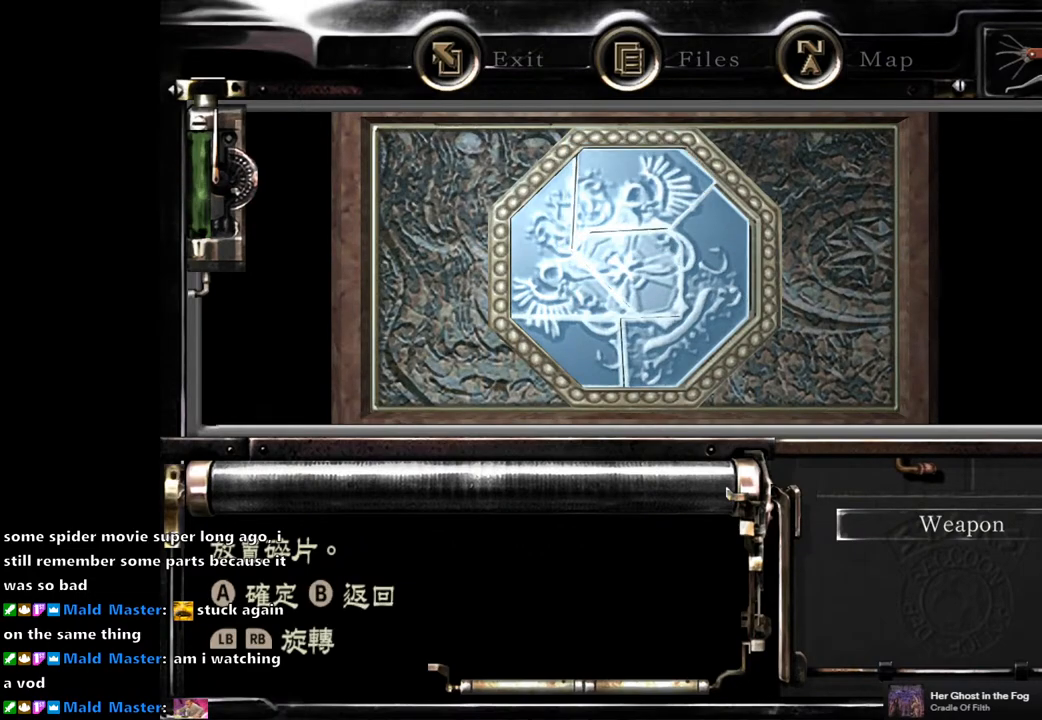
{"buttons": [], "left_stick": "center", "right_stick": "center", "events": [[333, "CROSS", "down"], [467, "CROSS", "up"]]}
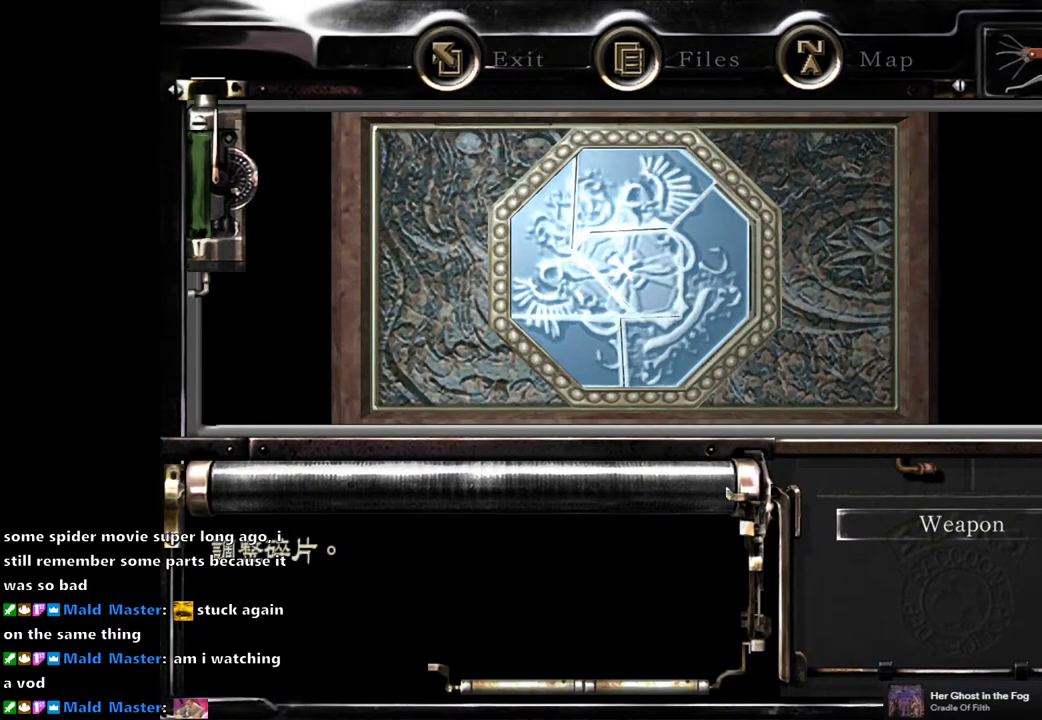
{"buttons": [], "left_stick": "center", "right_stick": "center", "events": [[117, "CROSS", "down"], [233, "CROSS", "up"]]}
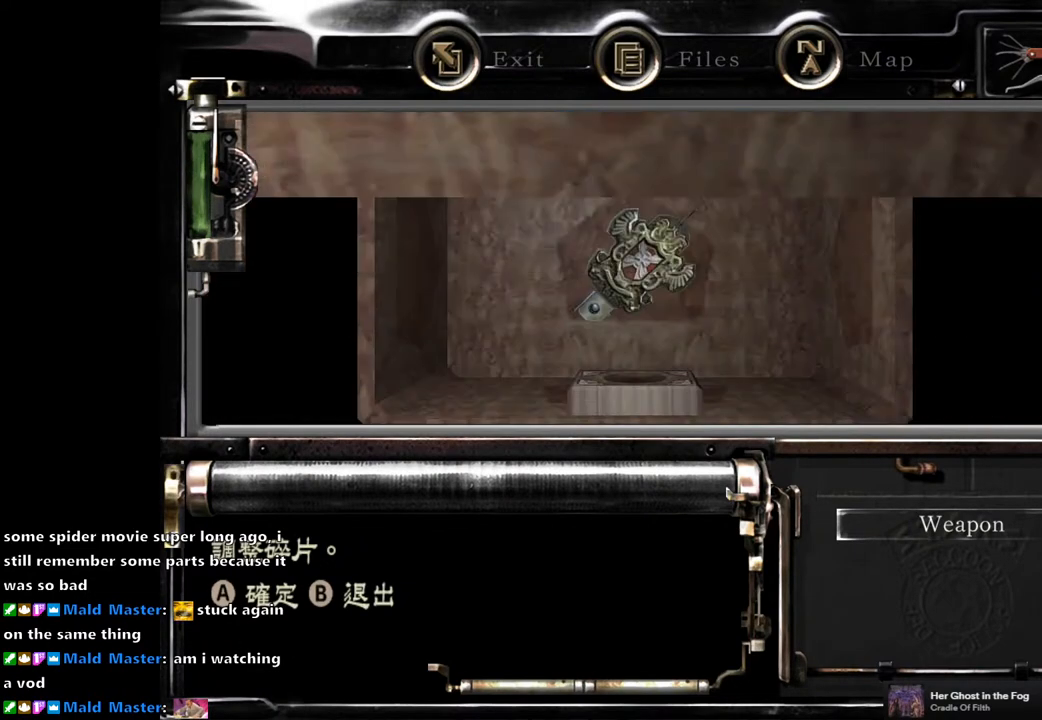
{"buttons": [], "left_stick": "center", "right_stick": "center", "events": [[333, "CROSS", "down"], [450, "CROSS", "up"]]}
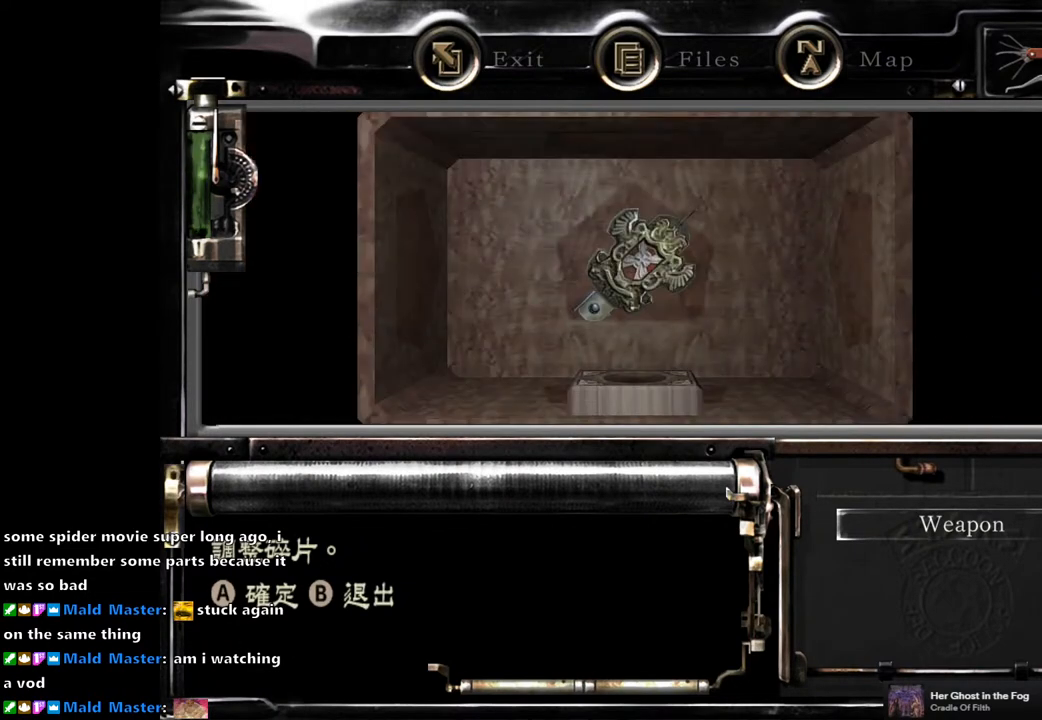
{"buttons": ["CROSS"], "left_stick": "center", "right_stick": "center", "events": [[67, "CROSS", "down"], [150, "CROSS", "up"], [233, "CROSS", "down"], [333, "CROSS", "up"], [433, "CROSS", "down"]]}
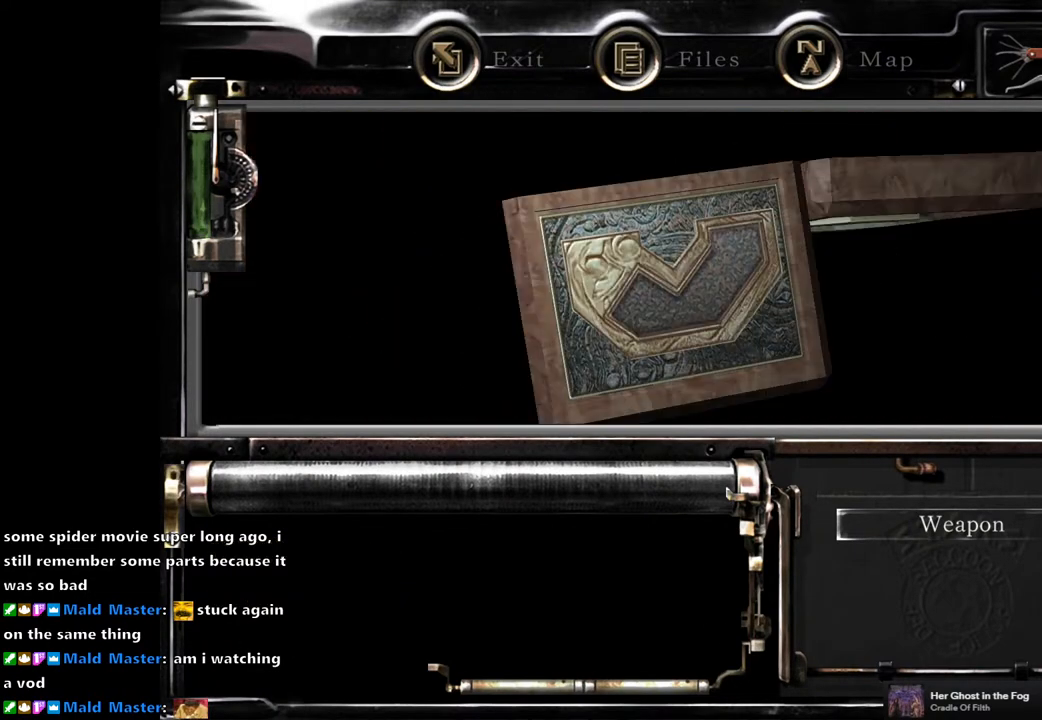
{"buttons": [], "left_stick": "center", "right_stick": "center", "events": [[17, "CROSS", "up"]]}
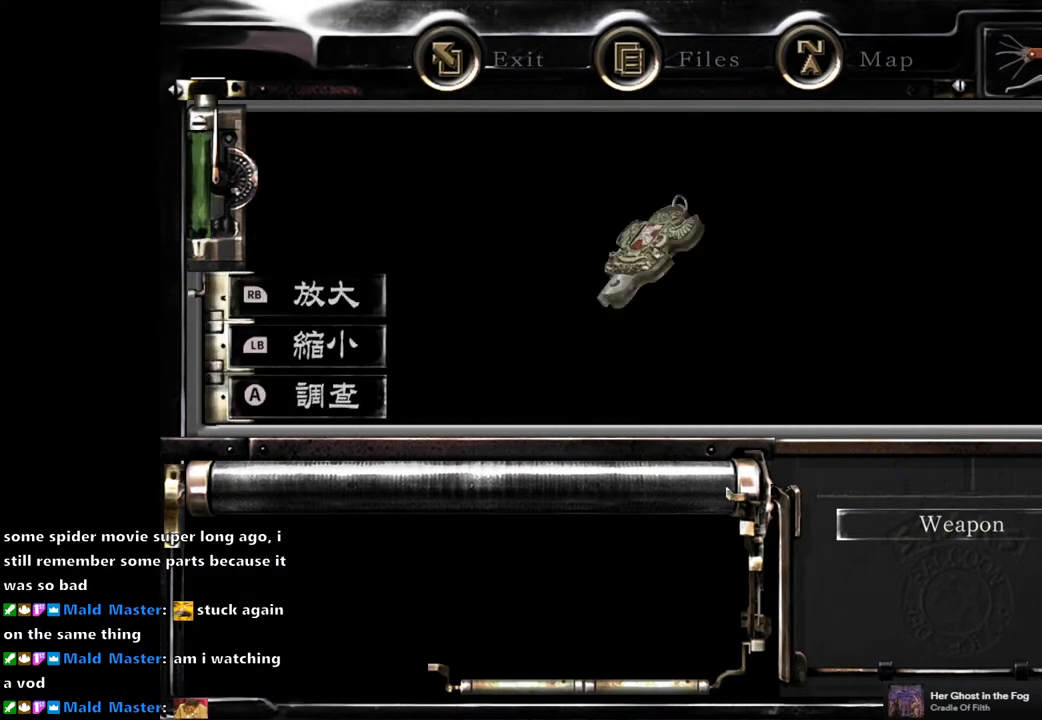
{"buttons": [], "left_stick": "center", "right_stick": "center", "events": []}
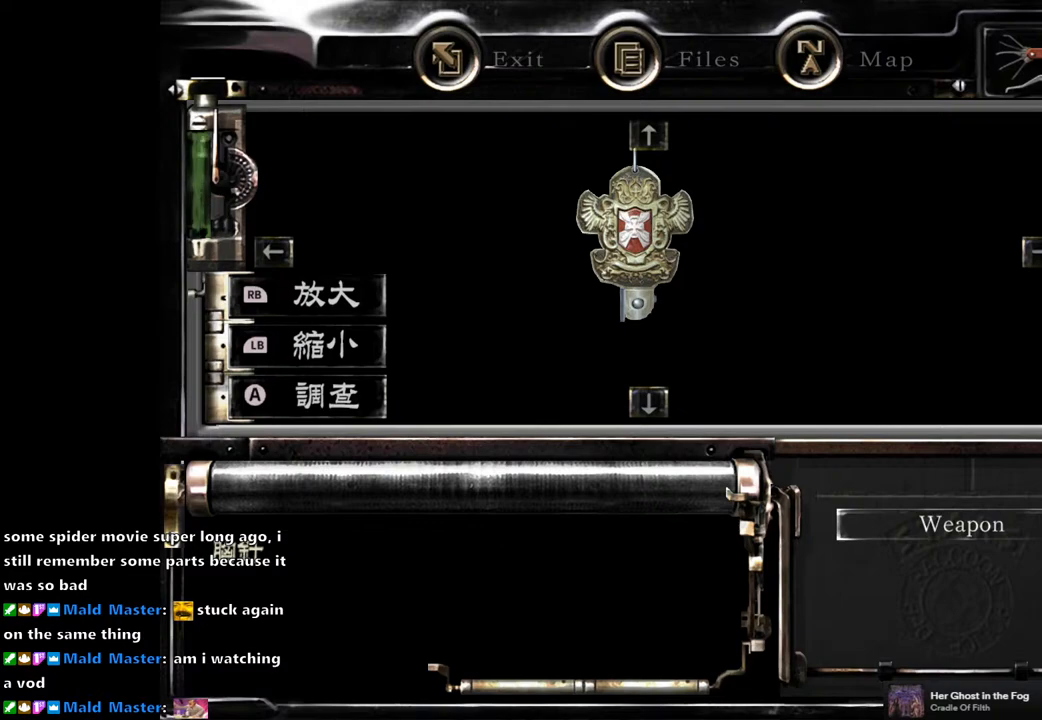
{"buttons": [], "left_stick": "center", "right_stick": "center", "events": [[67, "CROSS", "down"], [167, "CROSS", "up"]]}
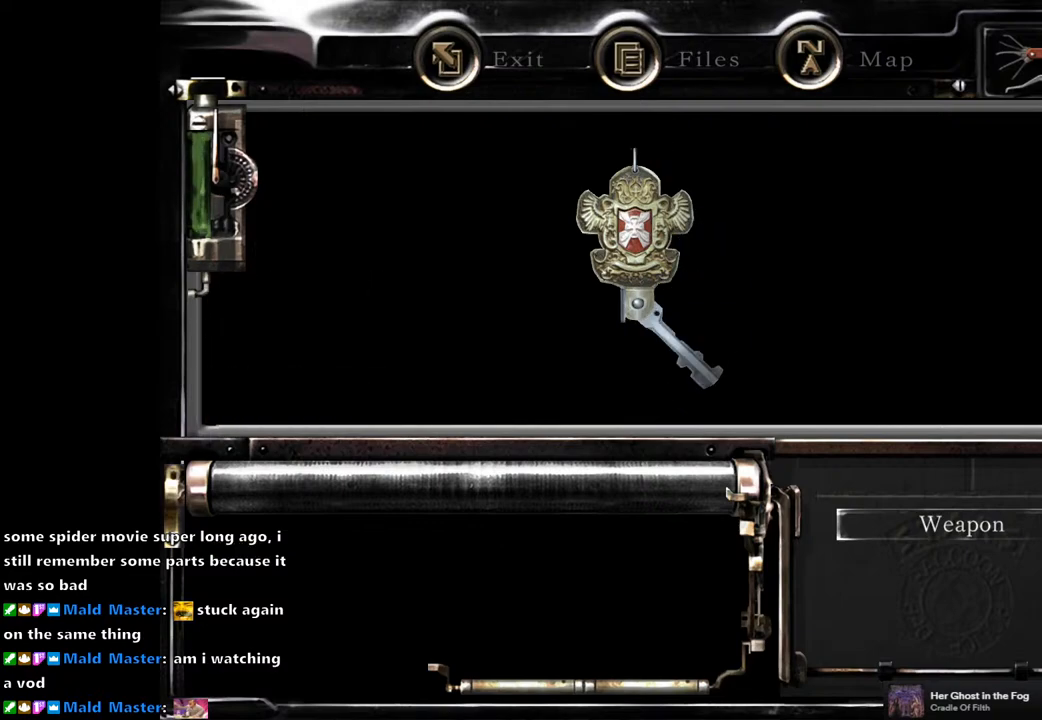
{"buttons": [], "left_stick": "center", "right_stick": "center", "events": [[250, "CIRCLE", "down"], [350, "CIRCLE", "up"]]}